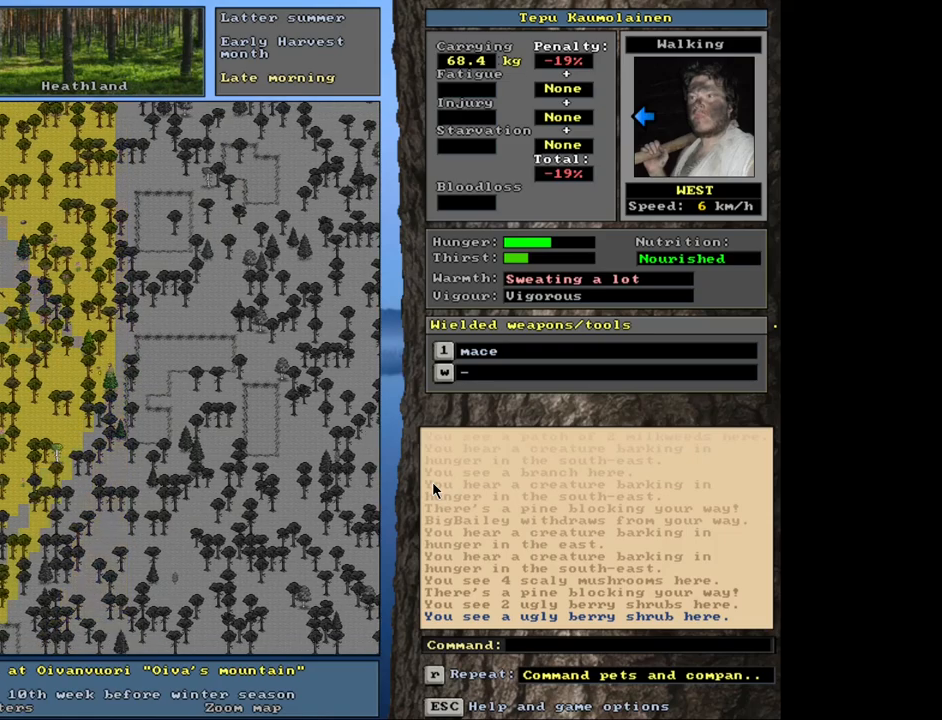
Gameplay with keyboard and mouse; each line is a JSON object with the keys and mouse buttons held at the frame after it. "events" lists presses ("down") and releases ("up") of ".", "/", "0", "1", "2", "3", "4", "5", "6", "7", "8", "9", "a", "alt_l", "alt_r", "b", "backslash", "backspace", "c", "caps_lock", "comma", "ctrl_l", "ctrl_r", "d", "down", "e", "equals", "escape", "f", "f1", "f10", "f11", "f12", "f2", "f3", "f4", "f5", "f6", "f7", "f8", "f9", "g", "h", "i", "j", "k", "l", "lbracket", "left", "minus", "n", "num0", "num1", "num2", "num3", "num4", "num5", "num6", "num7", "num8", "num9", "o", "p", "q", "quote", "r", "rbracket", "return", "right", "s", "semicolon", "shift_l", "shift_r", "space", "super", "t", "tab", "tilde", "u", "up", "v", "w", "x", "y", "z", "mouse_left", "mouse_wheel", "mouse_right", "mouse_mb4" and "mouse_mb5" between this image and that frame as [ms after this image, input, new state], when the widget could be followed in between. "mouse_left", "mouse_wheel", "mouse_right", "mouse_mb4", "mouse_mb5" = the "left", "wheel", "right", "mb4", "mb5" buttons of the "mouse" list. No other keys are recorded. "wheel" means that the mouse wheel is clicked or scrolled. Mouse movement is not recorded. Not read: m.
{"keys": ["ctrl_l", "num4"], "mouse": [], "events": [[50, "num4", "up"], [166, "num4", "down"], [250, "num4", "up"], [400, "num4", "down"]]}
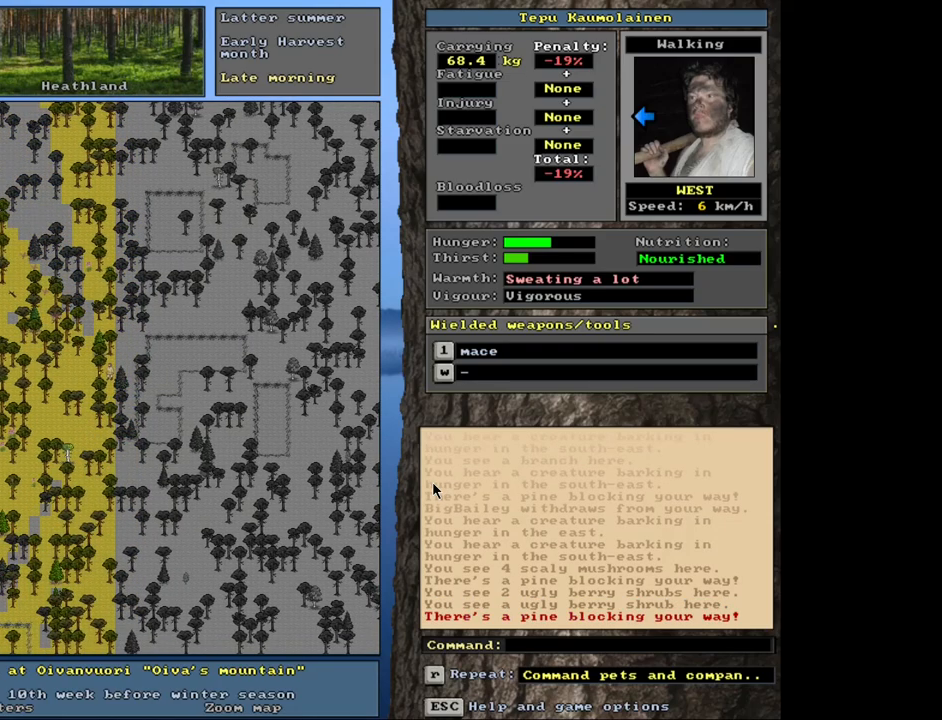
{"keys": ["ctrl_l", "num7"], "mouse": [], "events": [[33, "num4", "up"], [166, "num1", "down"], [283, "num1", "up"], [483, "num7", "down"]]}
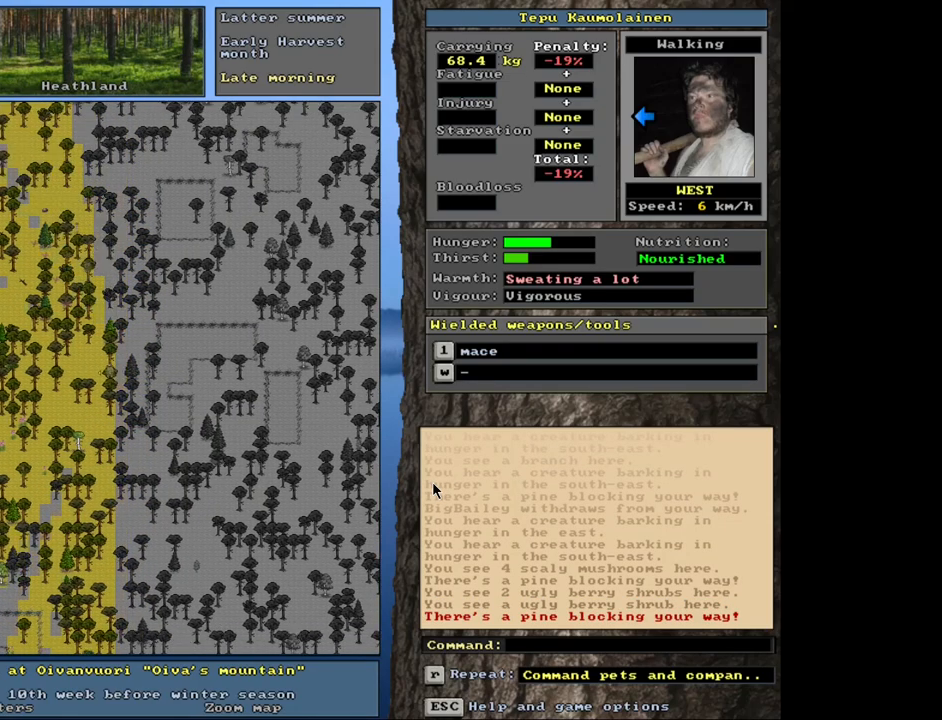
{"keys": ["ctrl_l", "num4"], "mouse": [], "events": [[50, "num7", "up"], [133, "num7", "down"], [266, "num7", "up"], [450, "num4", "down"]]}
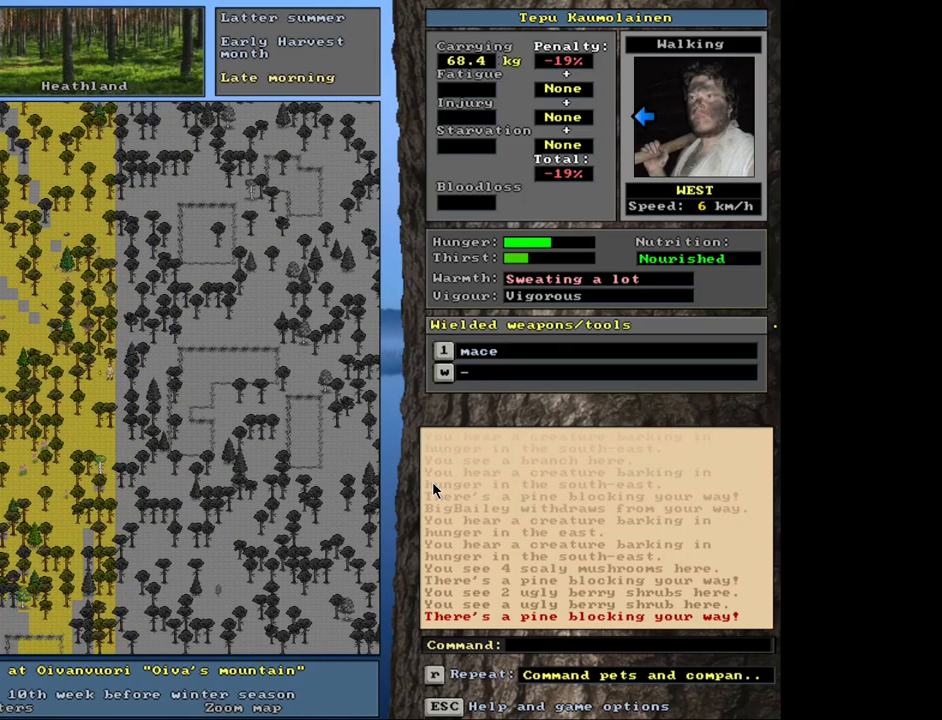
{"keys": ["ctrl_l"], "mouse": [], "events": [[66, "num4", "up"], [283, "num1", "down"], [366, "num1", "up"]]}
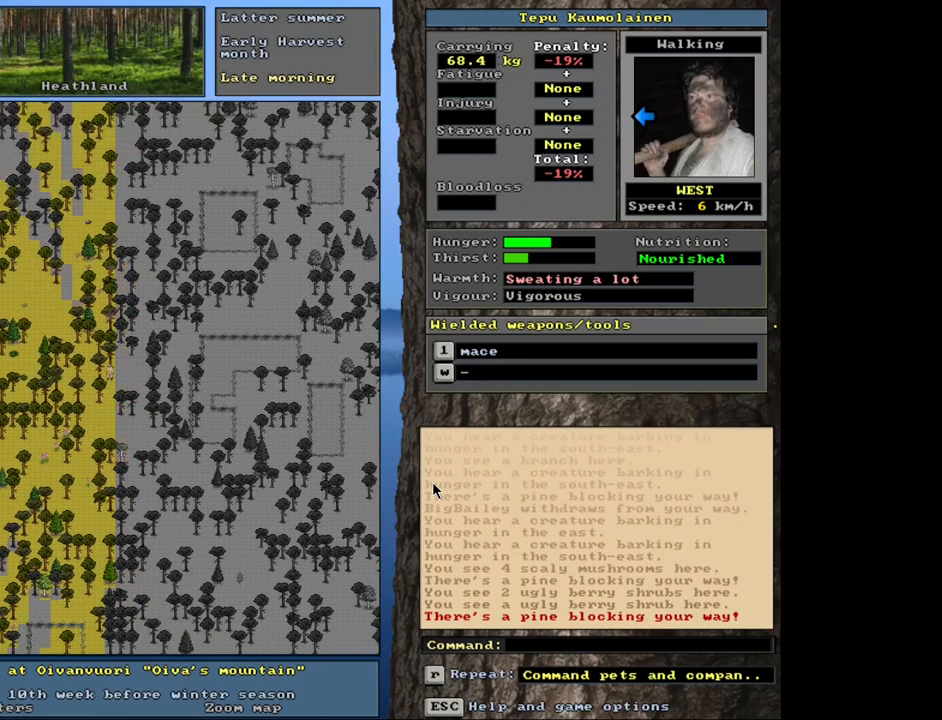
{"keys": ["ctrl_l"], "mouse": [], "events": [[133, "num1", "down"], [166, "num1", "up"], [333, "num7", "down"], [450, "num7", "up"]]}
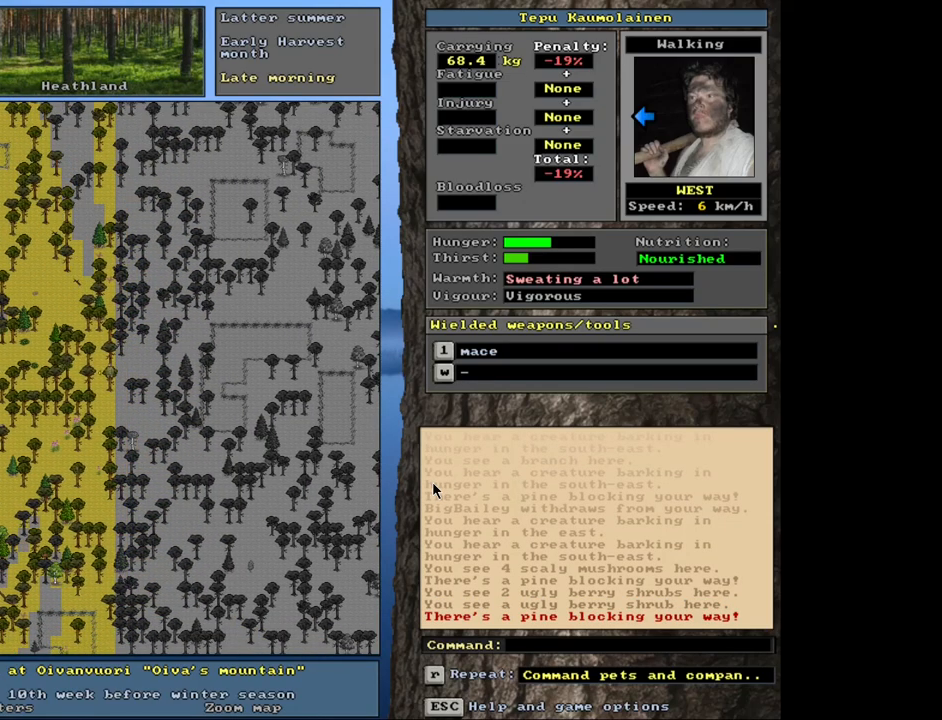
{"keys": ["ctrl_l", "num7"], "mouse": [], "events": [[33, "num7", "down"], [133, "num7", "up"], [216, "num7", "down"], [300, "num7", "up"], [433, "num7", "down"]]}
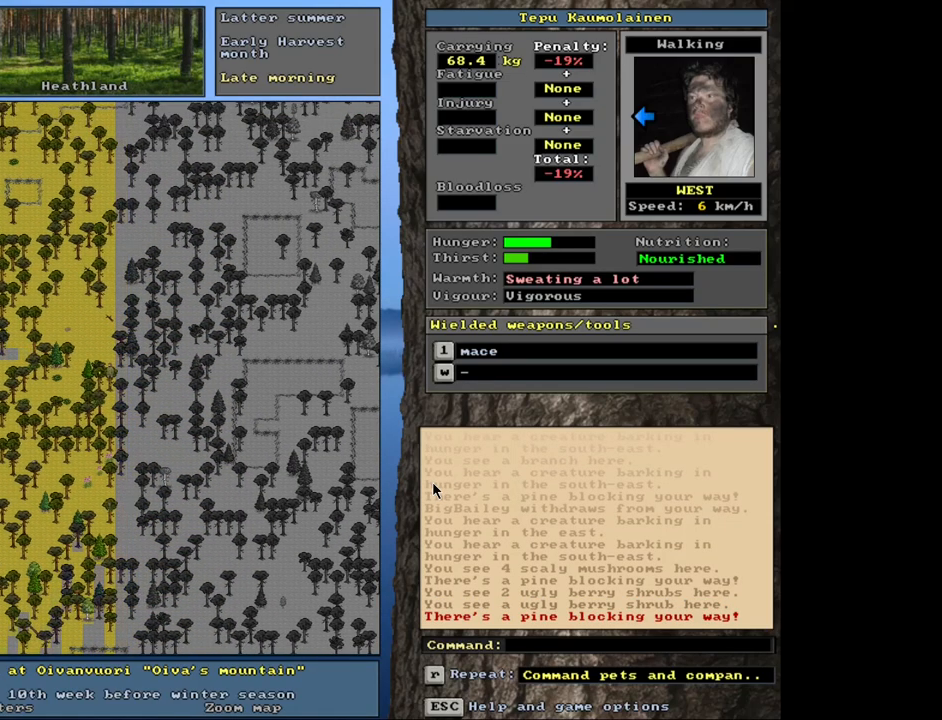
{"keys": [], "mouse": [], "events": [[33, "num7", "up"], [150, "ctrl_l", "up"]]}
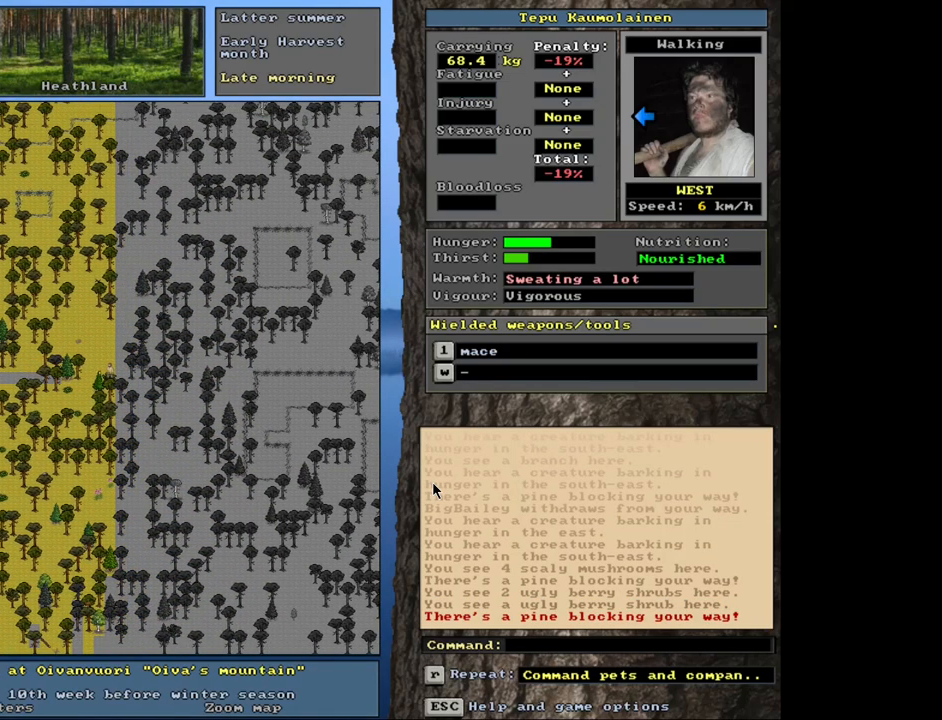
{"keys": ["ctrl_l"], "mouse": [], "events": [[150, "ctrl_l", "down"], [200, "num7", "down"], [266, "num7", "up"]]}
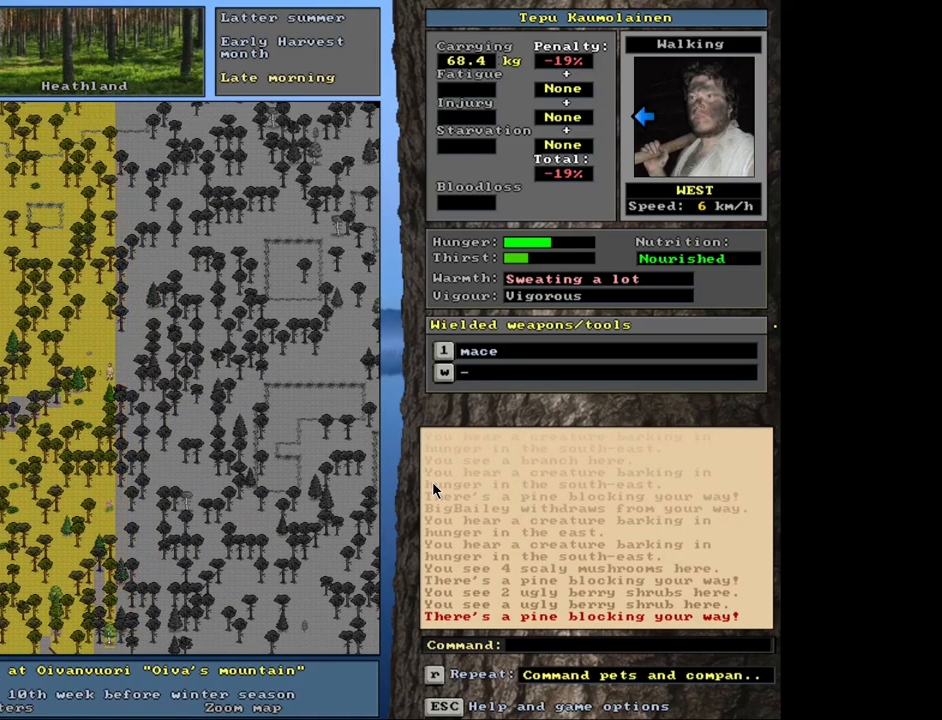
{"keys": ["ctrl_l"], "mouse": [], "events": [[16, "num7", "down"], [133, "num7", "up"], [233, "num7", "down"], [316, "num7", "up"]]}
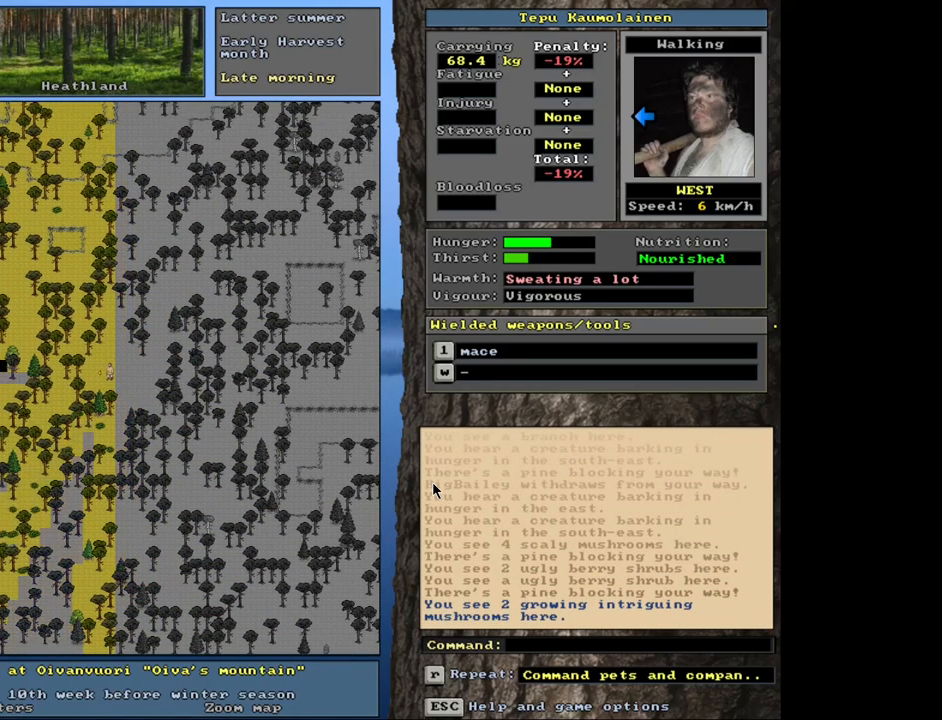
{"keys": ["ctrl_l", "num7"], "mouse": [], "events": [[50, "num4", "down"], [183, "num4", "up"], [450, "num7", "down"]]}
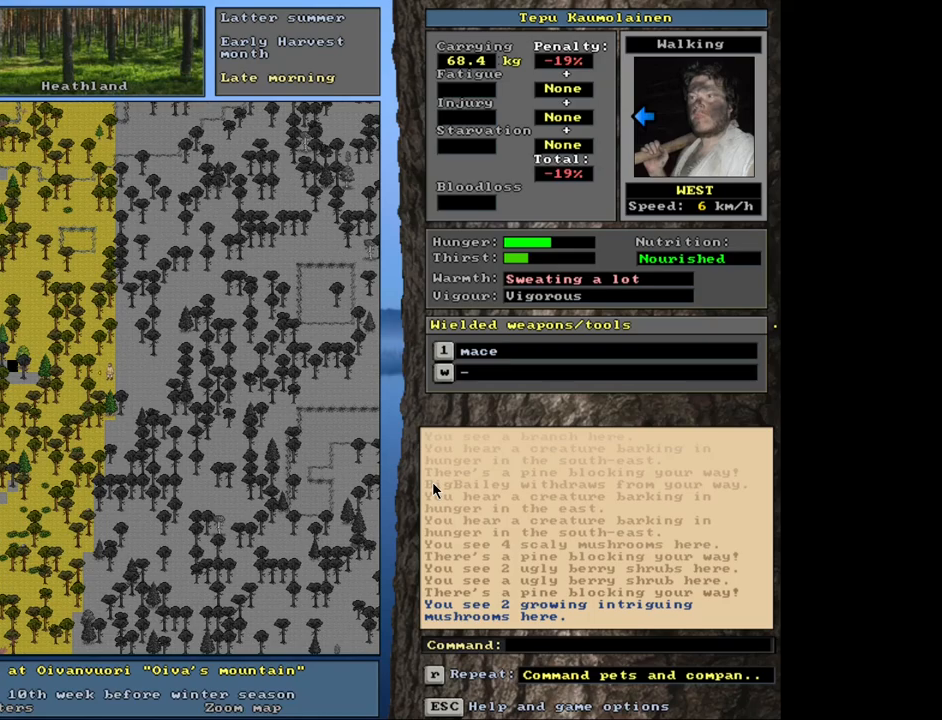
{"keys": ["ctrl_l", "num4"], "mouse": [], "events": [[66, "num7", "up"], [250, "num4", "down"], [333, "num4", "up"], [433, "num8", "down"], [450, "num4", "down"], [466, "num8", "up"]]}
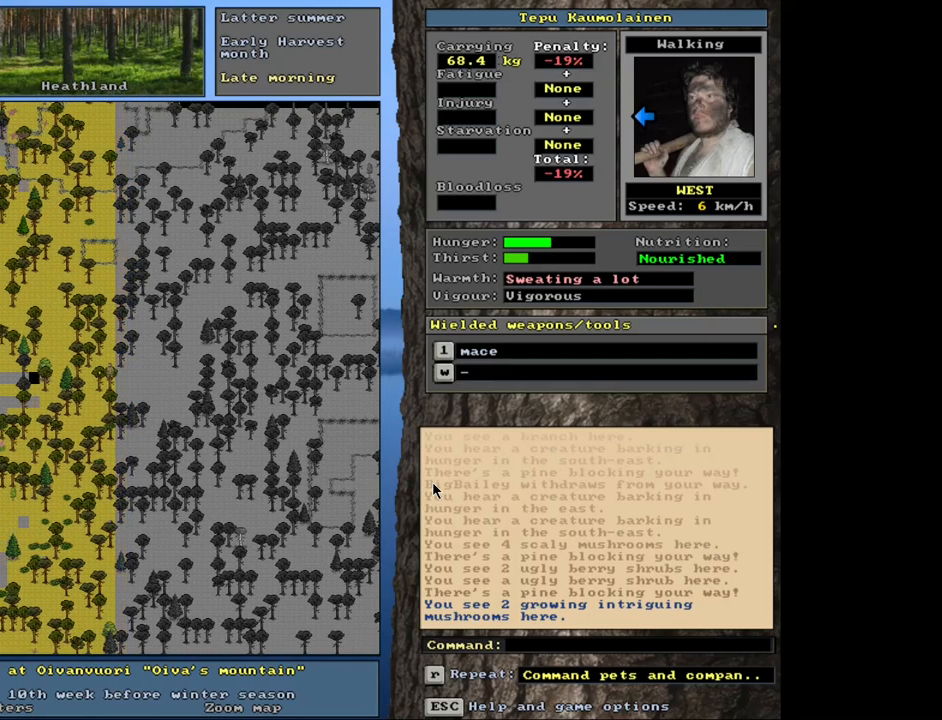
{"keys": ["ctrl_l"], "mouse": [], "events": [[100, "num4", "up"], [200, "num4", "down"], [333, "num4", "up"]]}
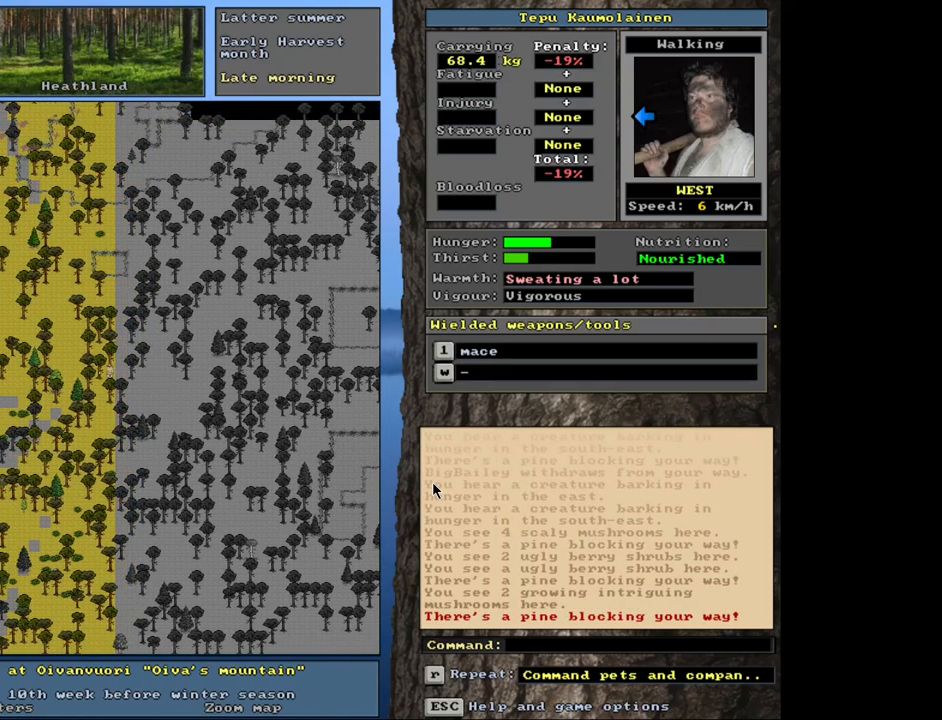
{"keys": ["ctrl_l"], "mouse": [], "events": [[33, "num4", "down"], [50, "num8", "down"], [150, "num8", "up"], [166, "num4", "up"], [266, "num8", "down"], [316, "num7", "down"], [350, "num8", "up"], [450, "num7", "up"]]}
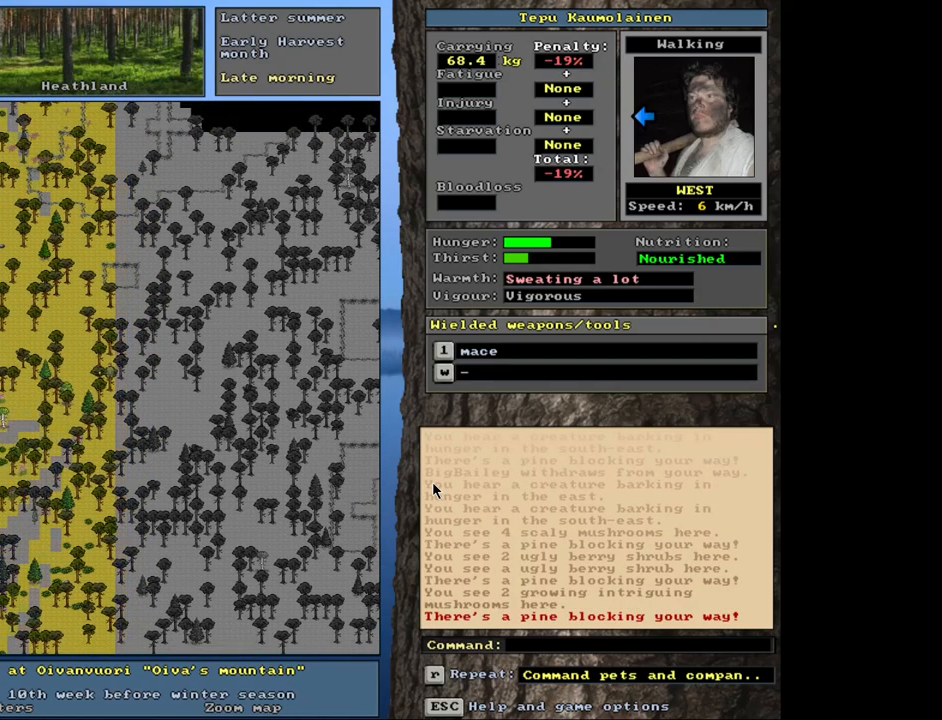
{"keys": ["ctrl_l", "num8"], "mouse": [], "events": [[83, "num4", "down"], [200, "num4", "up"], [283, "num4", "down"], [416, "num4", "up"], [483, "num8", "down"]]}
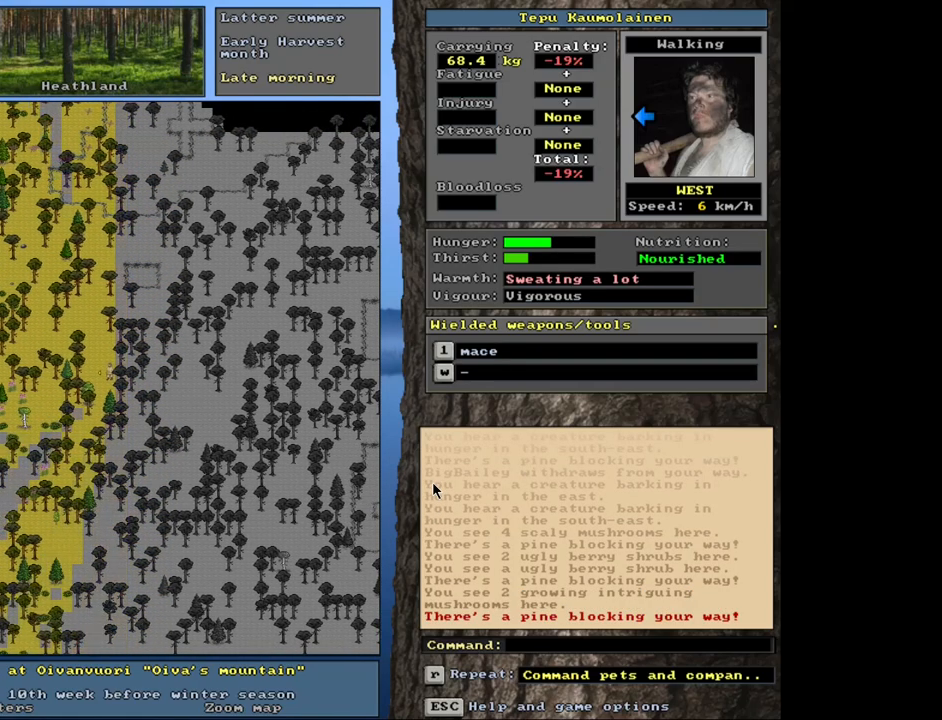
{"keys": ["ctrl_l", "num7"], "mouse": [], "events": [[83, "num7", "down"], [100, "num8", "up"], [216, "num7", "up"], [266, "num7", "down"], [350, "num7", "up"], [450, "num7", "down"]]}
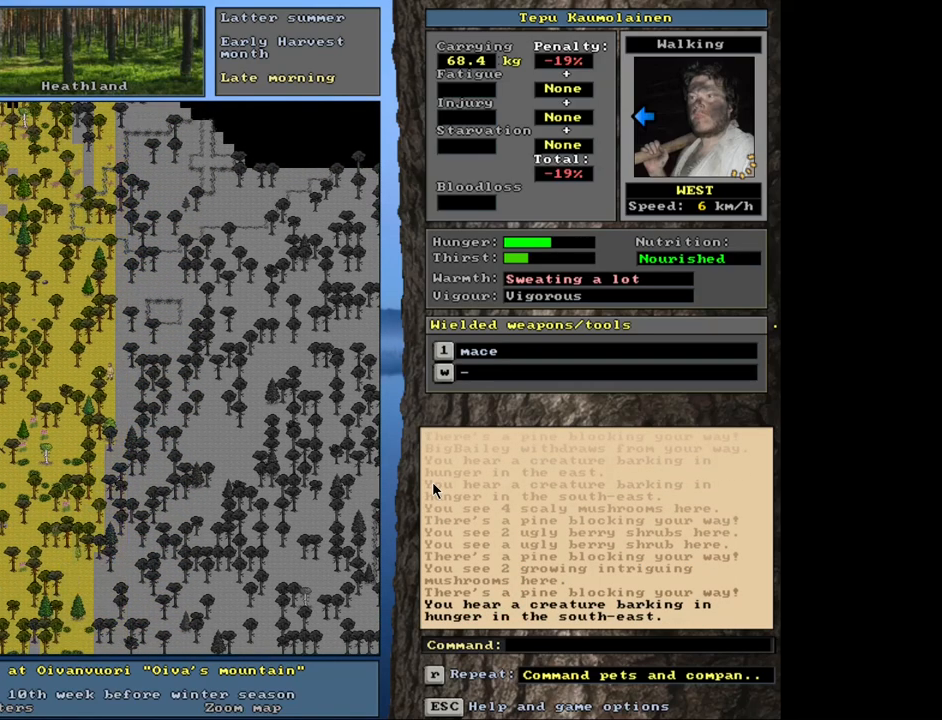
{"keys": ["ctrl_l"], "mouse": [], "events": [[50, "num7", "up"]]}
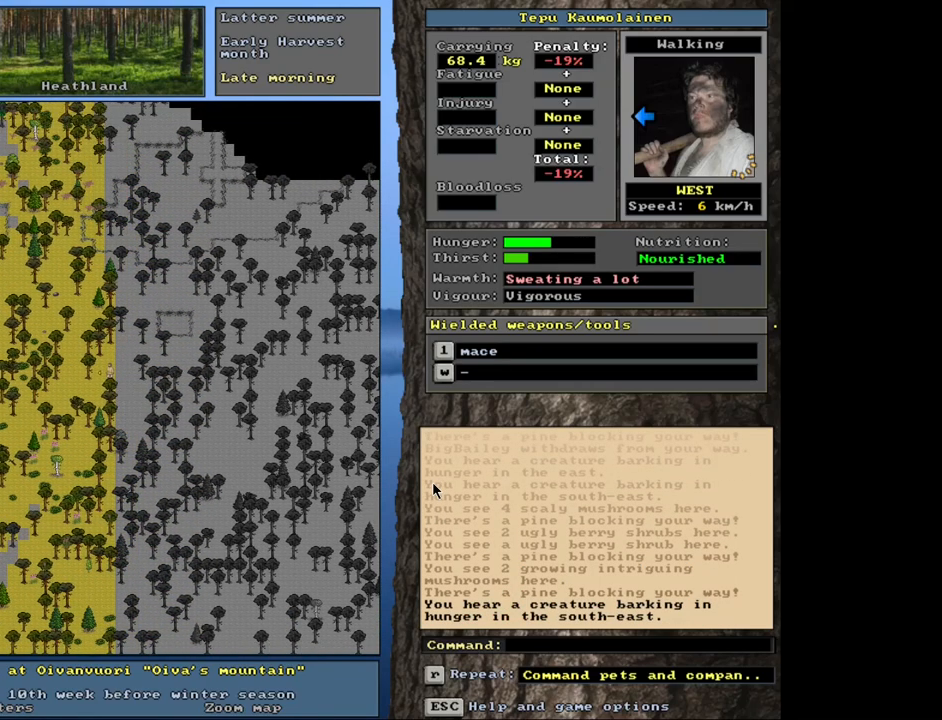
{"keys": ["ctrl_l"], "mouse": [], "events": [[333, "num4", "down"], [433, "num4", "up"]]}
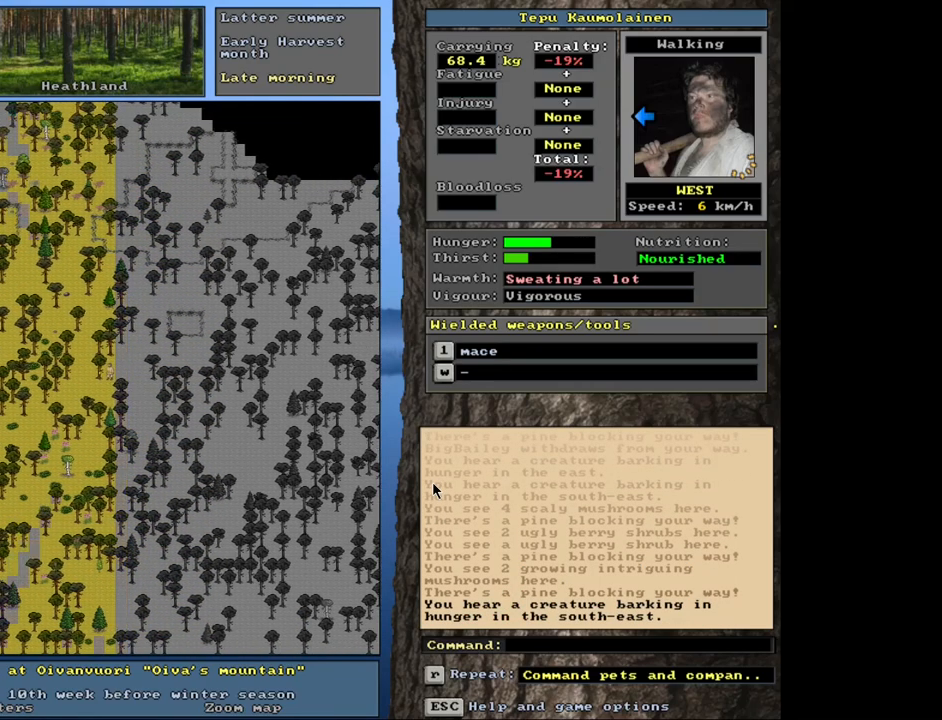
{"keys": ["ctrl_l", "num1"], "mouse": [], "events": [[33, "num4", "down"], [100, "num4", "up"], [216, "num4", "down"], [333, "num4", "up"], [500, "num1", "down"]]}
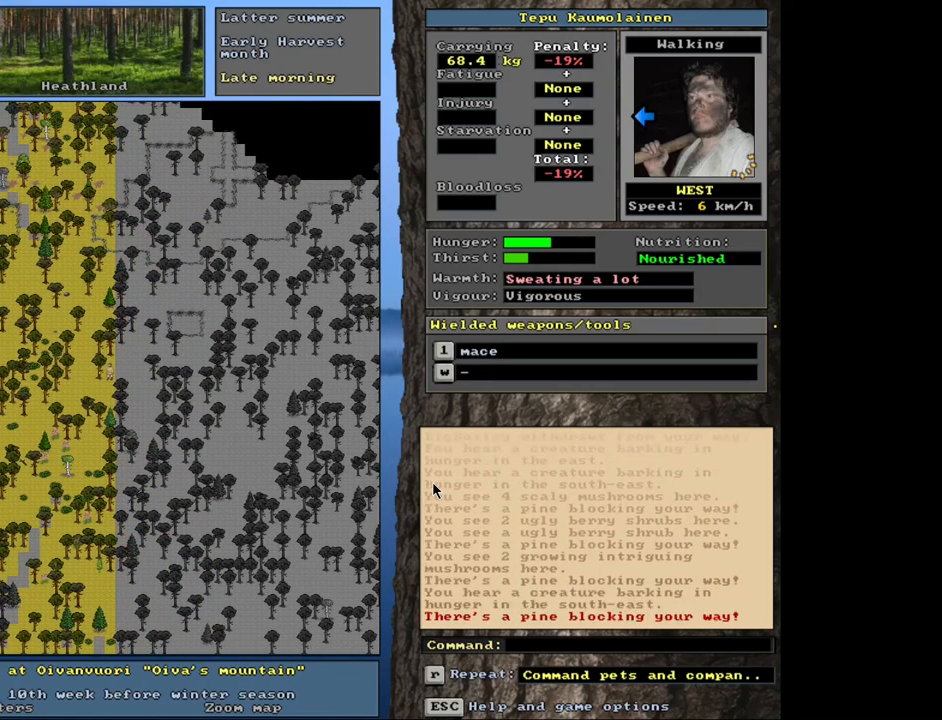
{"keys": ["ctrl_l"], "mouse": [], "events": [[100, "num1", "up"], [216, "num1", "down"], [316, "num1", "up"]]}
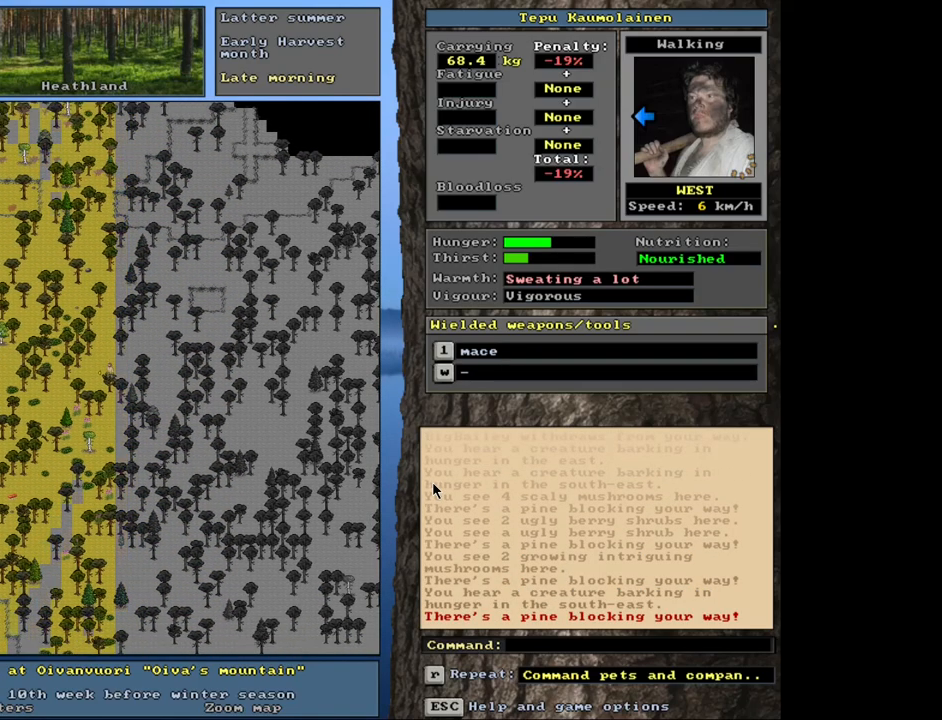
{"keys": ["ctrl_l"], "mouse": [], "events": [[33, "num4", "down"], [150, "num4", "up"], [233, "num4", "down"], [333, "num4", "up"]]}
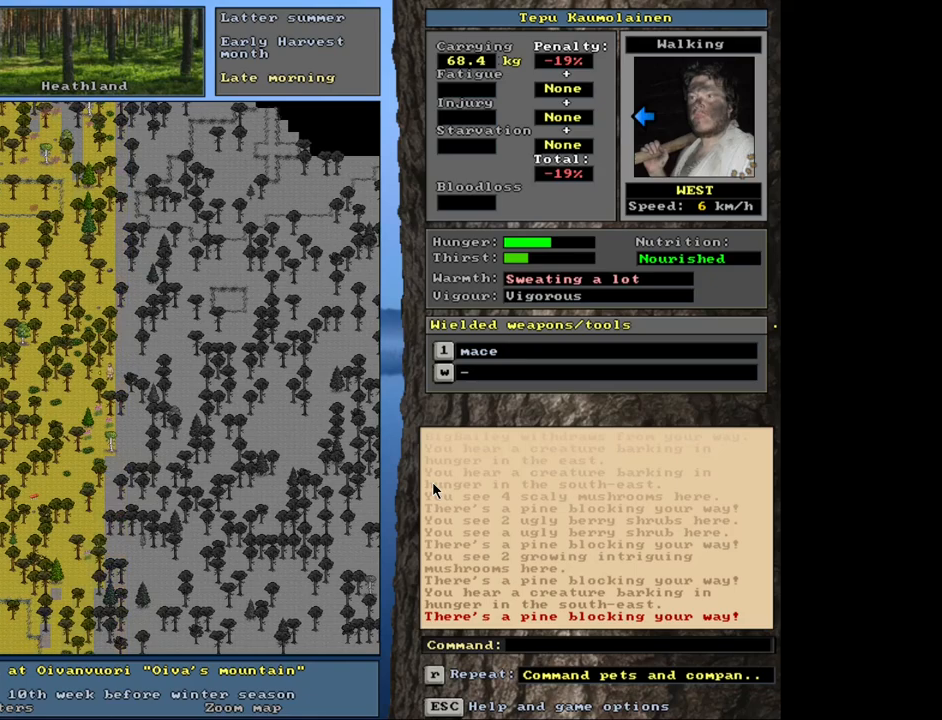
{"keys": ["ctrl_l", "num1"], "mouse": [], "events": [[33, "num4", "down"], [116, "num4", "up"], [233, "num4", "down"], [350, "num4", "up"], [466, "num1", "down"]]}
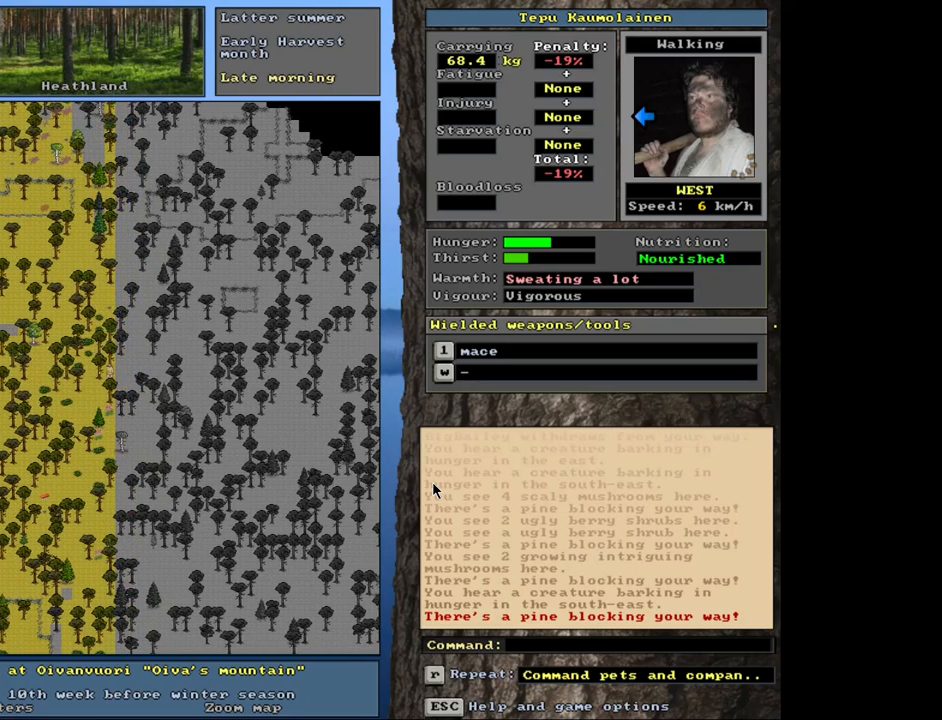
{"keys": ["ctrl_l"], "mouse": [], "events": [[83, "num1", "up"], [150, "num1", "down"], [283, "num1", "up"], [350, "num1", "down"], [450, "num1", "up"]]}
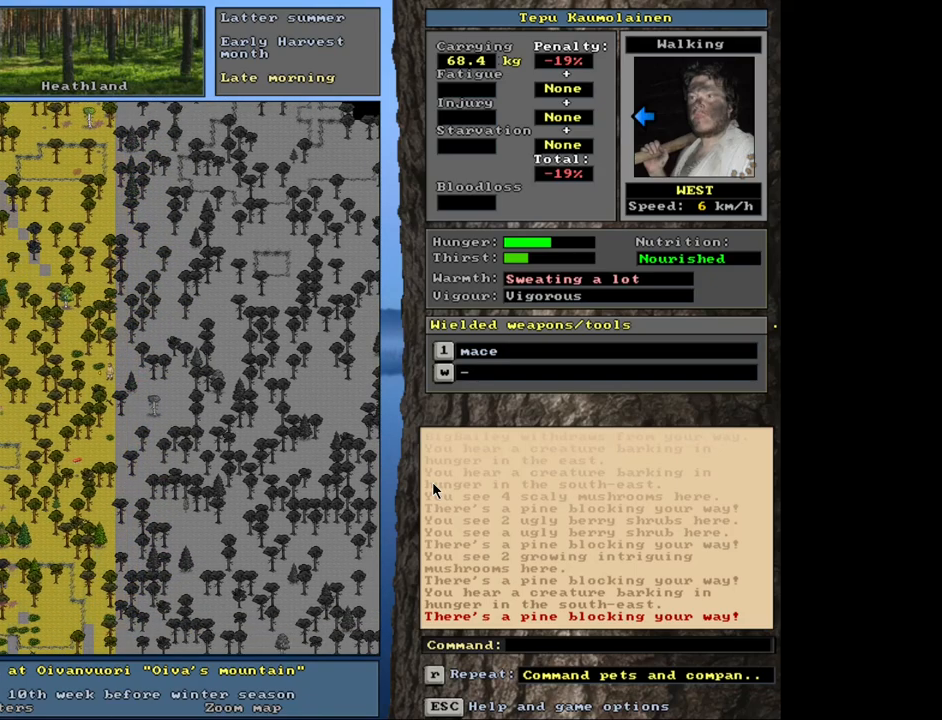
{"keys": ["ctrl_l"], "mouse": [], "events": [[100, "num4", "down"], [216, "num4", "up"], [300, "num4", "down"], [416, "num4", "up"]]}
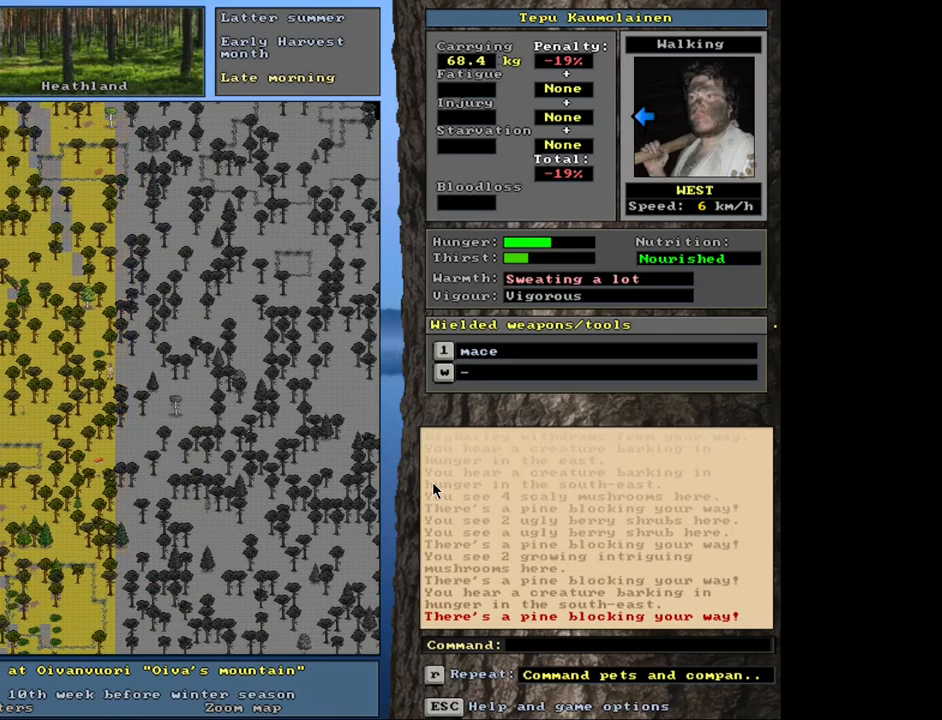
{"keys": ["ctrl_l"], "mouse": [], "events": [[16, "num4", "down"], [116, "num4", "up"], [283, "num1", "down"], [366, "num1", "up"]]}
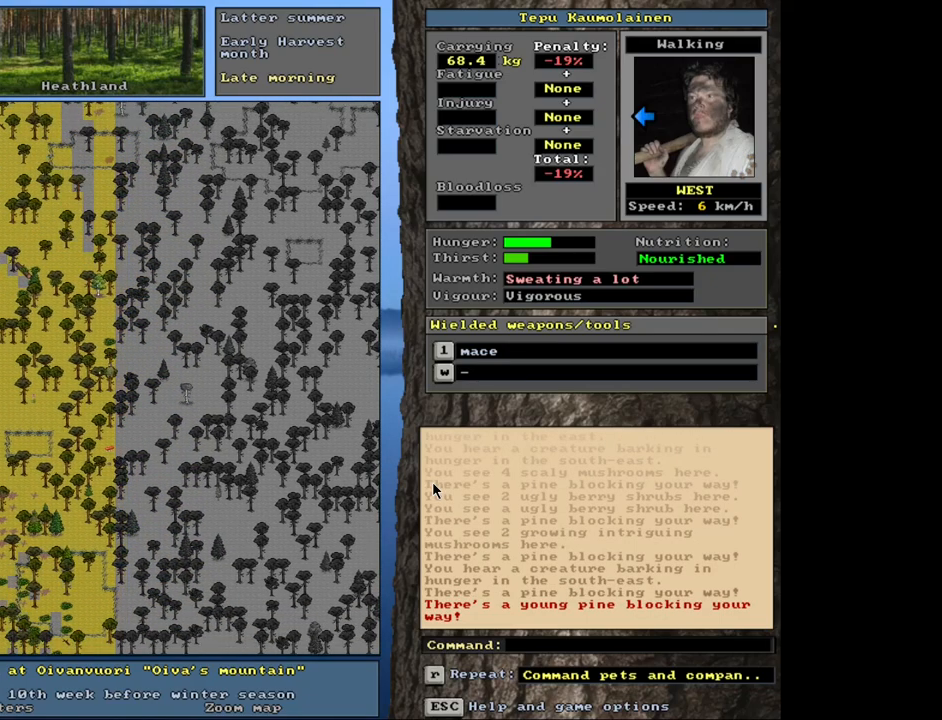
{"keys": ["ctrl_l"], "mouse": [], "events": [[166, "num7", "down"], [266, "num7", "up"], [366, "num7", "down"], [483, "num7", "up"]]}
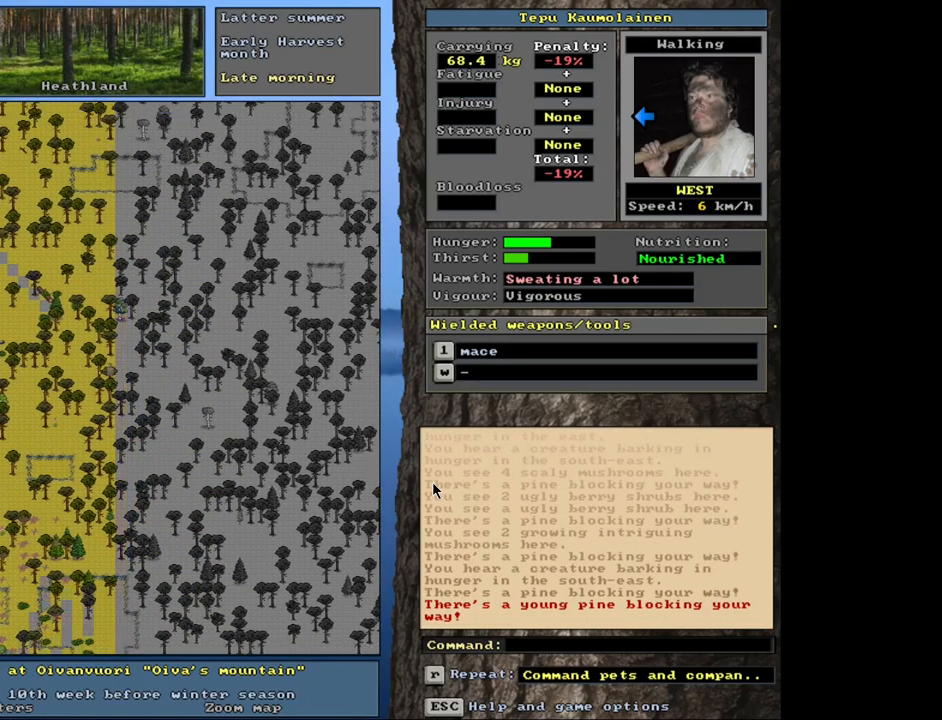
{"keys": ["ctrl_l"], "mouse": [], "events": [[116, "num4", "down"], [233, "num4", "up"], [300, "num4", "down"], [416, "num4", "up"]]}
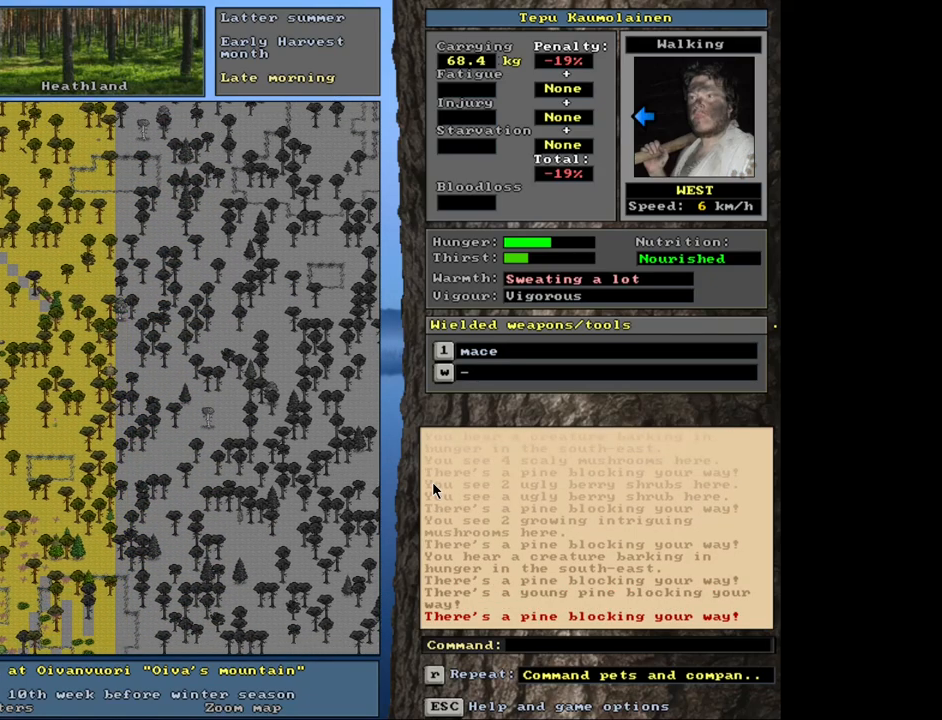
{"keys": ["ctrl_l", "num1"], "mouse": [], "events": [[166, "num1", "down"], [283, "num1", "up"], [400, "num1", "down"]]}
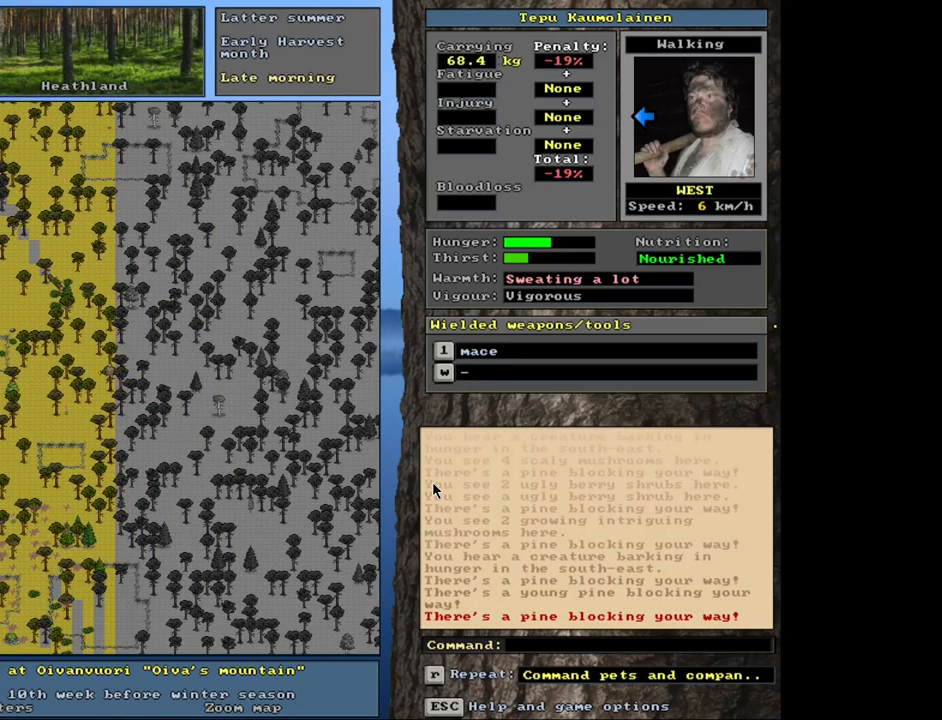
{"keys": ["ctrl_l", "num1"], "mouse": [], "events": [[16, "num1", "up"], [133, "num1", "down"], [233, "num1", "up"], [400, "num1", "down"]]}
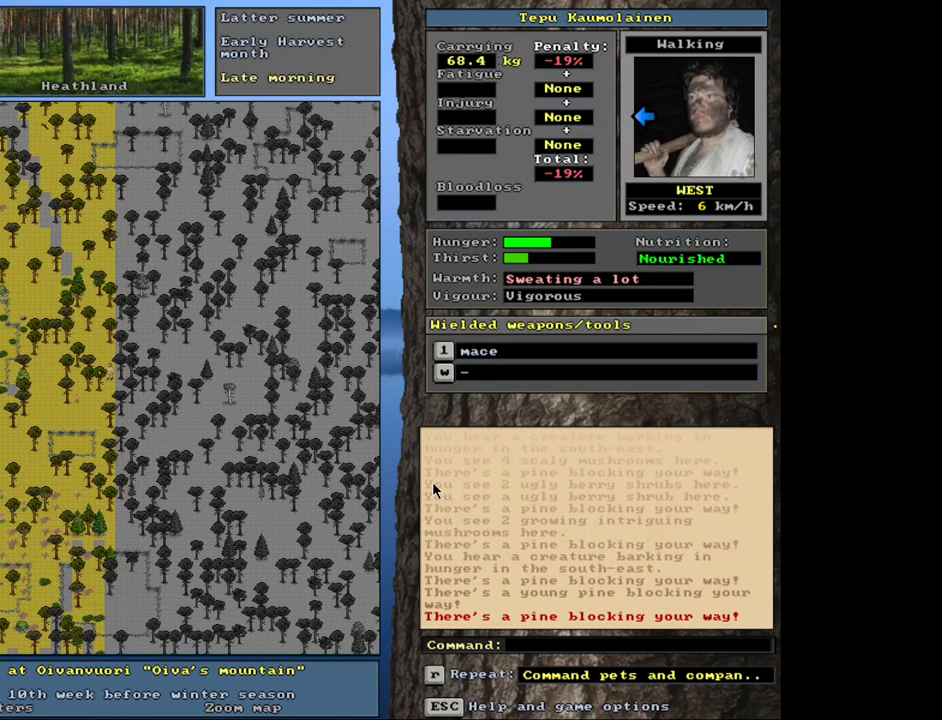
{"keys": ["ctrl_l"], "mouse": [], "events": [[50, "num1", "up"], [266, "num4", "down"], [366, "num4", "up"]]}
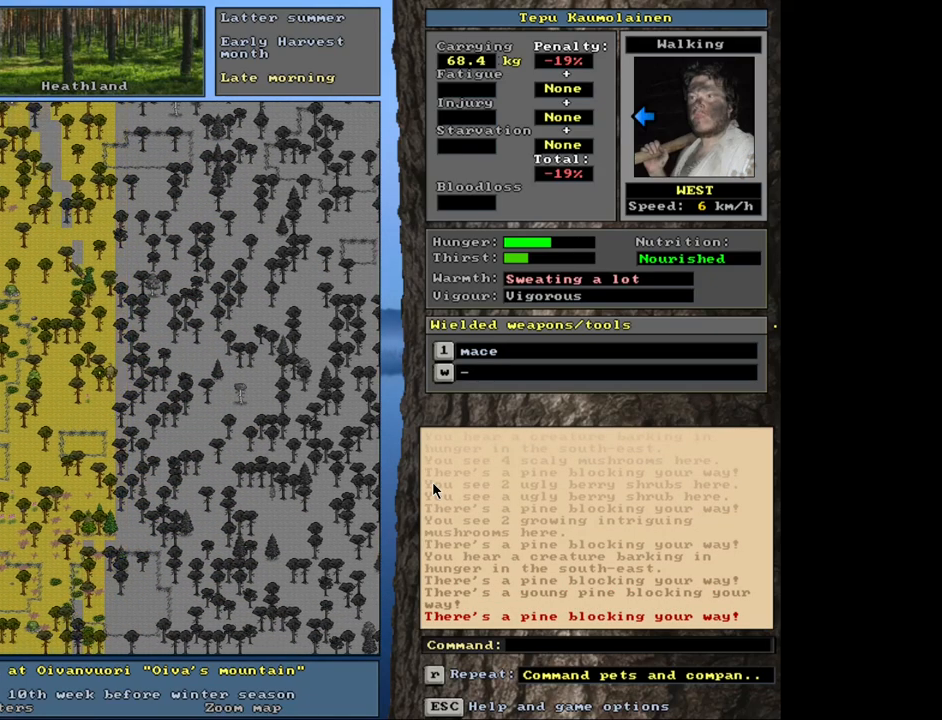
{"keys": ["ctrl_l", "num1"], "mouse": [], "events": [[83, "num7", "down"], [150, "num7", "up"], [300, "num1", "down"], [433, "num1", "up"], [500, "num1", "down"]]}